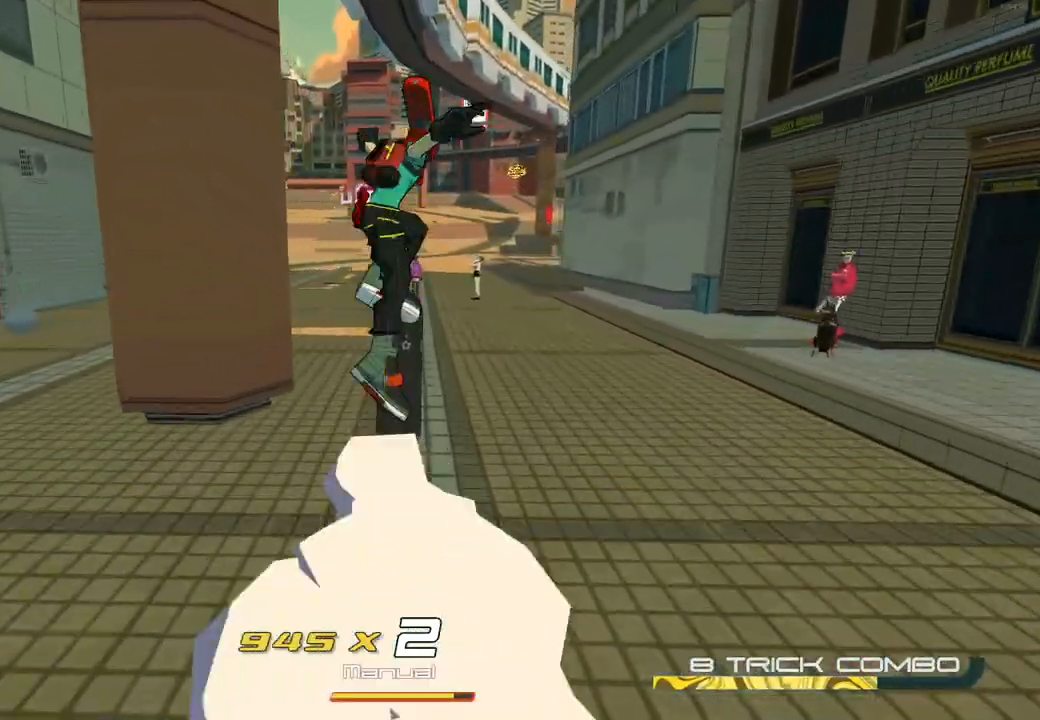
Gameplay with a controller (Xbox layout); each line is a JSON object with the inputs held at the frame after it. "events" lists button and stick changes between this image and that frame as [ms after this image, input, new state], when the widget could be followed in between.
{"buttons": ["R2"], "left_stick": "up", "right_stick": "center", "events": [[83, "A", "down"], [167, "A", "up"], [233, "A", "down"], [300, "A", "up"], [400, "A", "down"], [467, "A", "up"]]}
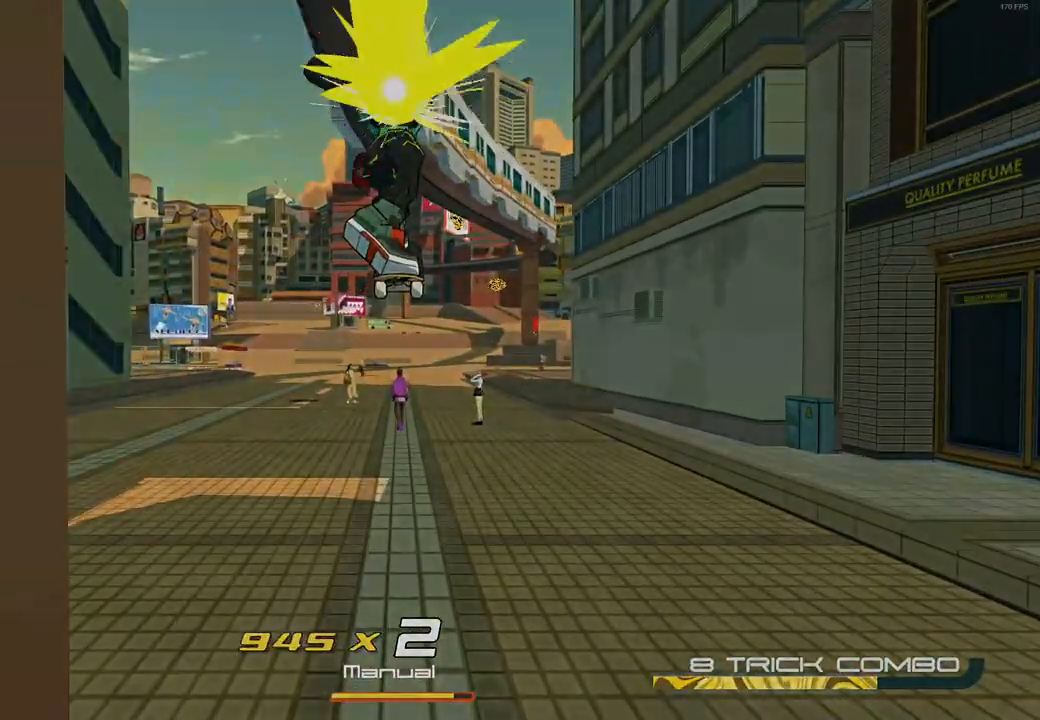
{"buttons": ["X"], "left_stick": "up", "right_stick": "center", "events": [[33, "A", "down"], [117, "A", "up"], [167, "R2", "up"], [167, "X", "down"]]}
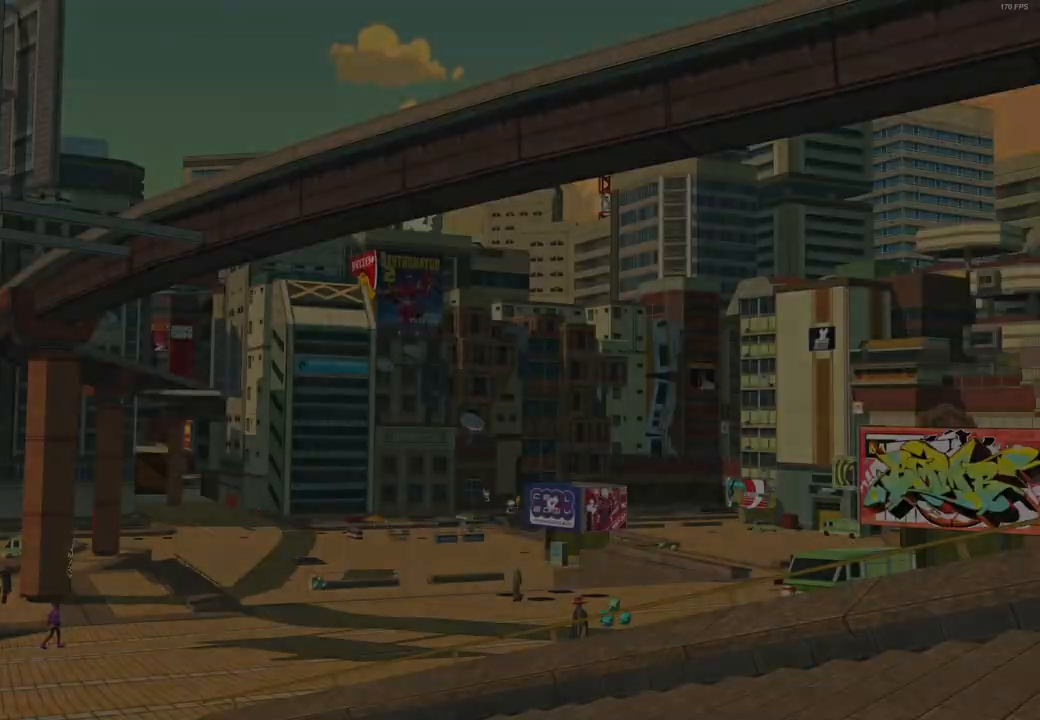
{"buttons": ["X"], "left_stick": "center", "right_stick": "center", "events": [[183, "left_stick", "center"]]}
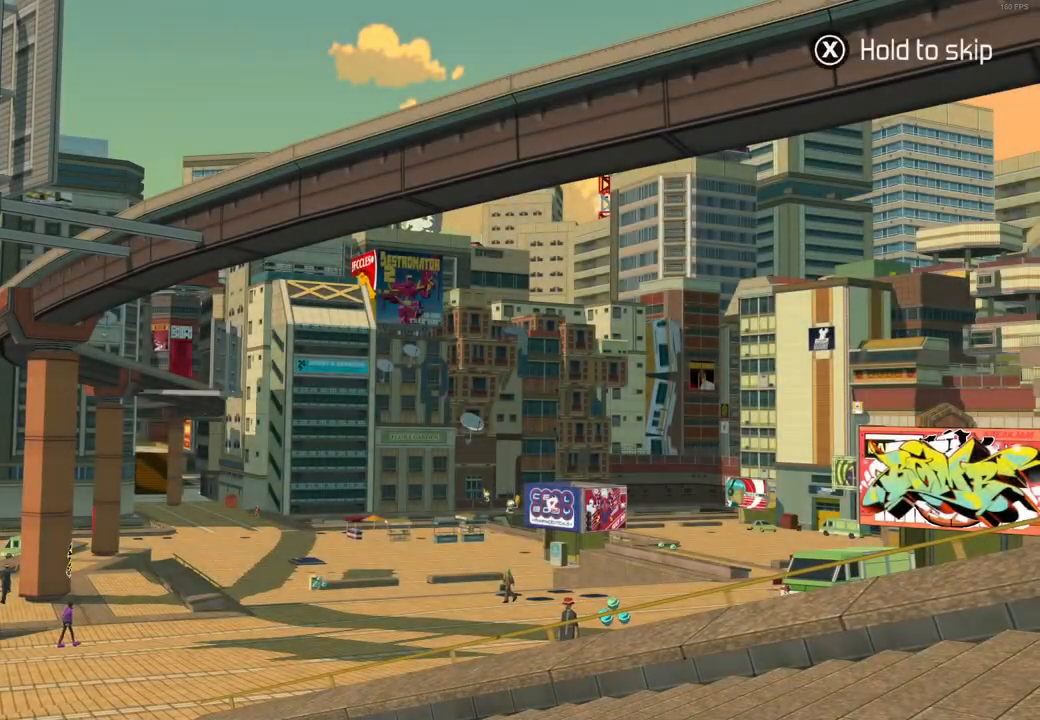
{"buttons": ["A"], "left_stick": "center", "right_stick": "center", "events": [[467, "A", "down"], [467, "X", "up"]]}
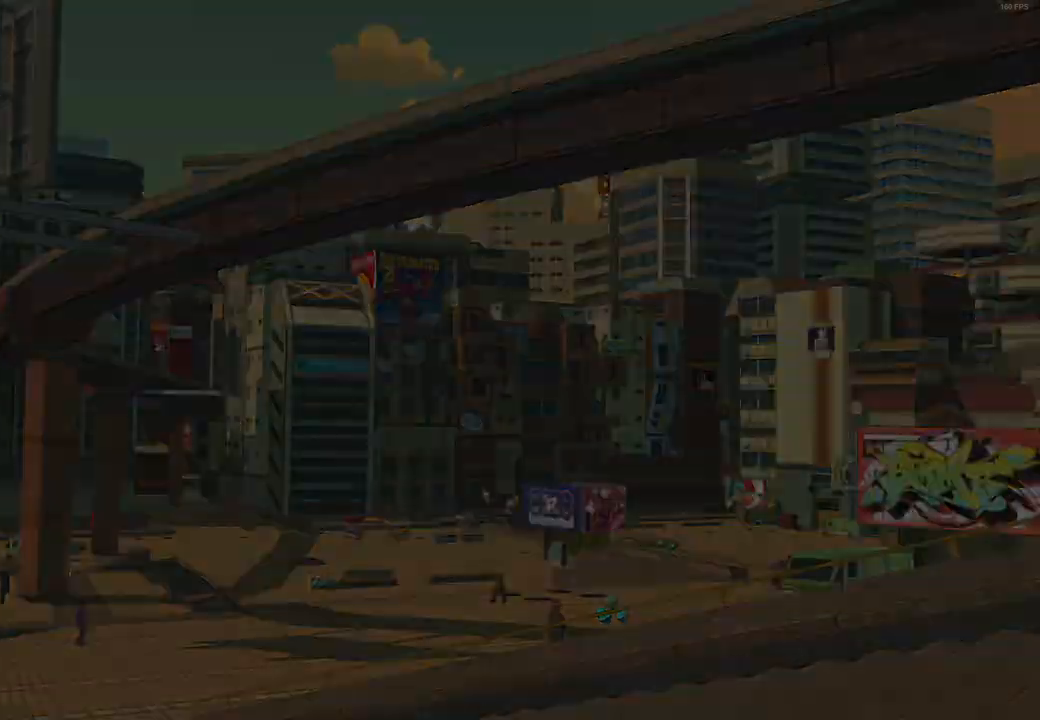
{"buttons": ["A"], "left_stick": "center", "right_stick": "center", "events": [[50, "A", "up"], [67, "X", "down"], [150, "A", "down"], [150, "X", "up"], [233, "A", "up"], [233, "X", "down"], [300, "X", "up"], [317, "A", "down"], [383, "A", "up"], [383, "X", "down"], [433, "X", "up"], [467, "A", "down"]]}
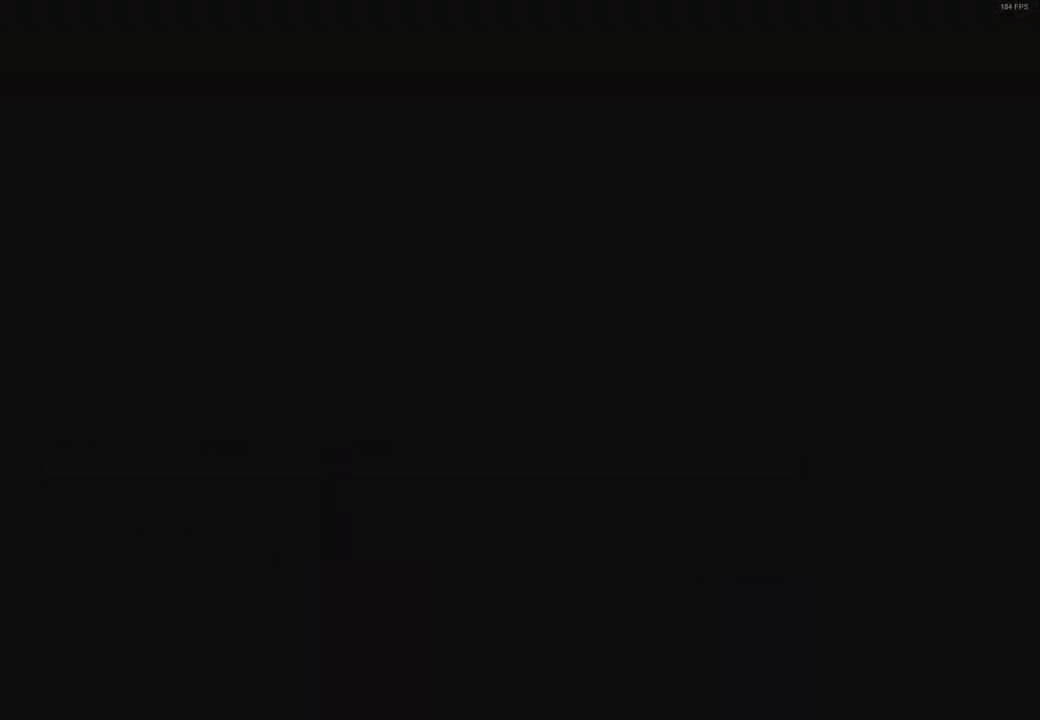
{"buttons": ["X"], "left_stick": "center", "right_stick": "center", "events": [[17, "A", "up"], [17, "X", "down"], [100, "A", "down"], [100, "X", "up"], [167, "A", "up"], [167, "X", "down"], [233, "X", "up"], [250, "A", "down"], [300, "A", "up"], [317, "X", "down"], [400, "A", "down"], [400, "X", "up"], [467, "A", "up"], [467, "X", "down"]]}
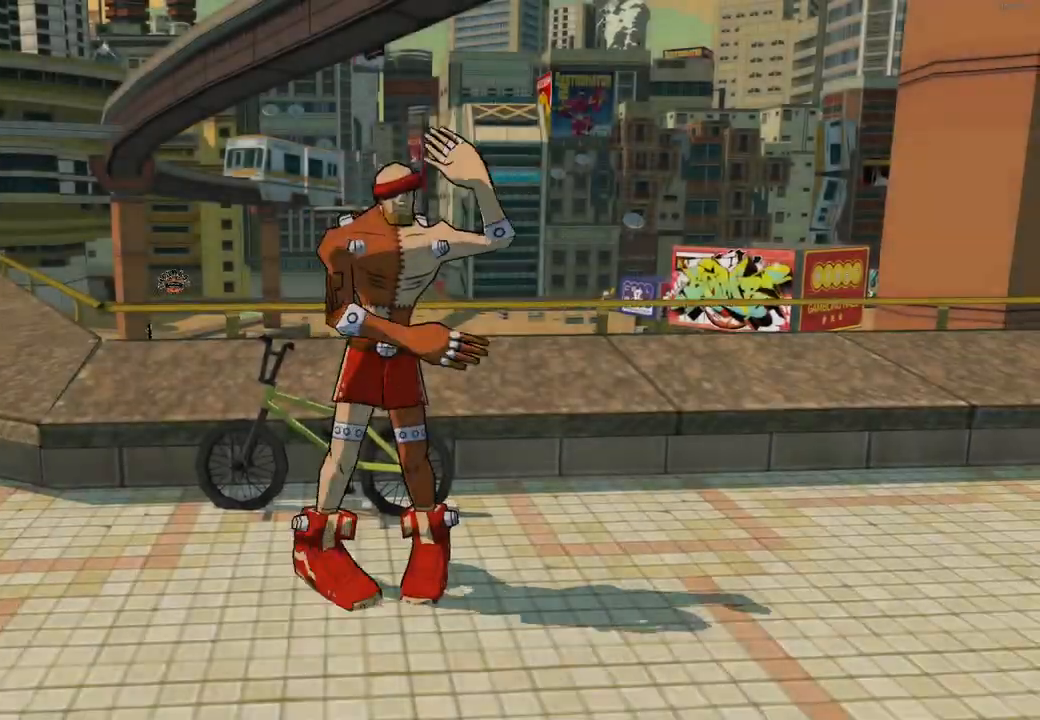
{"buttons": ["X"], "left_stick": "center", "right_stick": "center", "events": []}
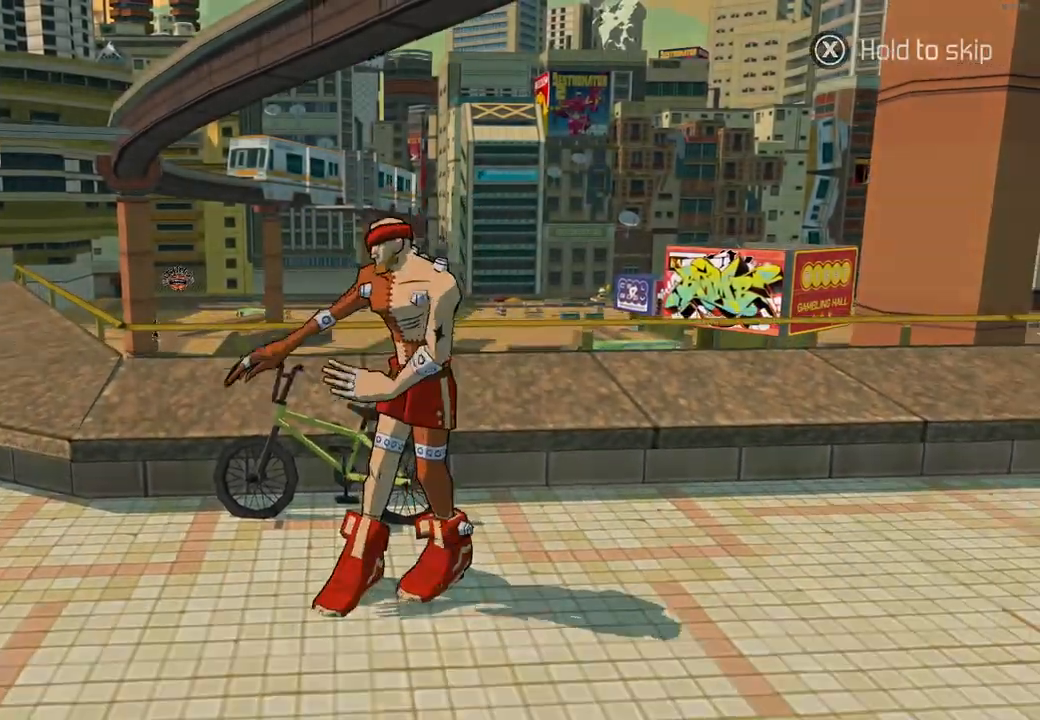
{"buttons": ["X"], "left_stick": "center", "right_stick": "center", "events": [[250, "A", "down"], [250, "X", "up"], [333, "A", "up"], [333, "X", "down"], [417, "X", "up"], [433, "A", "down"], [500, "A", "up"], [500, "X", "down"]]}
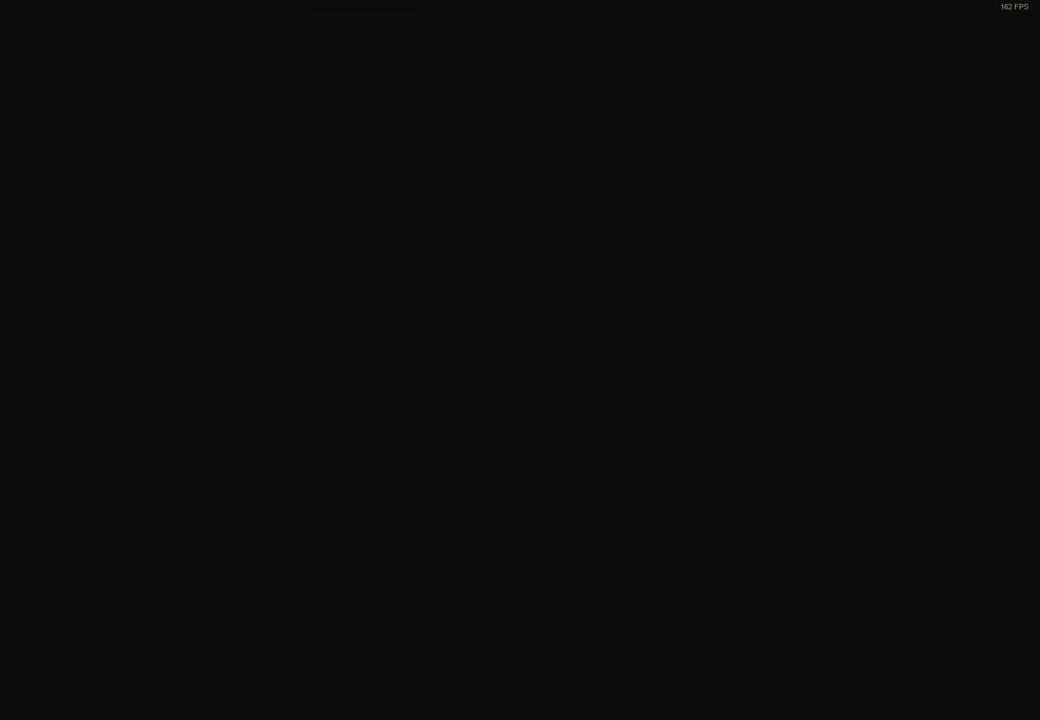
{"buttons": ["X"], "left_stick": "center", "right_stick": "center", "events": [[67, "A", "down"], [83, "X", "up"], [133, "A", "up"], [150, "X", "down"]]}
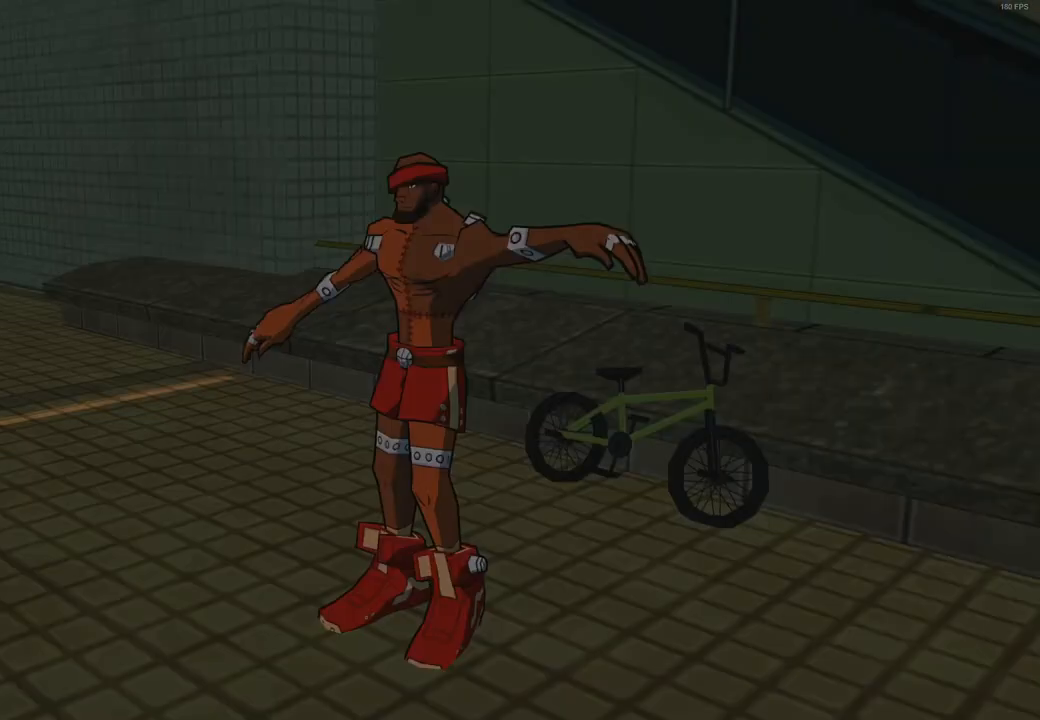
{"buttons": ["X"], "left_stick": "center", "right_stick": "center", "events": []}
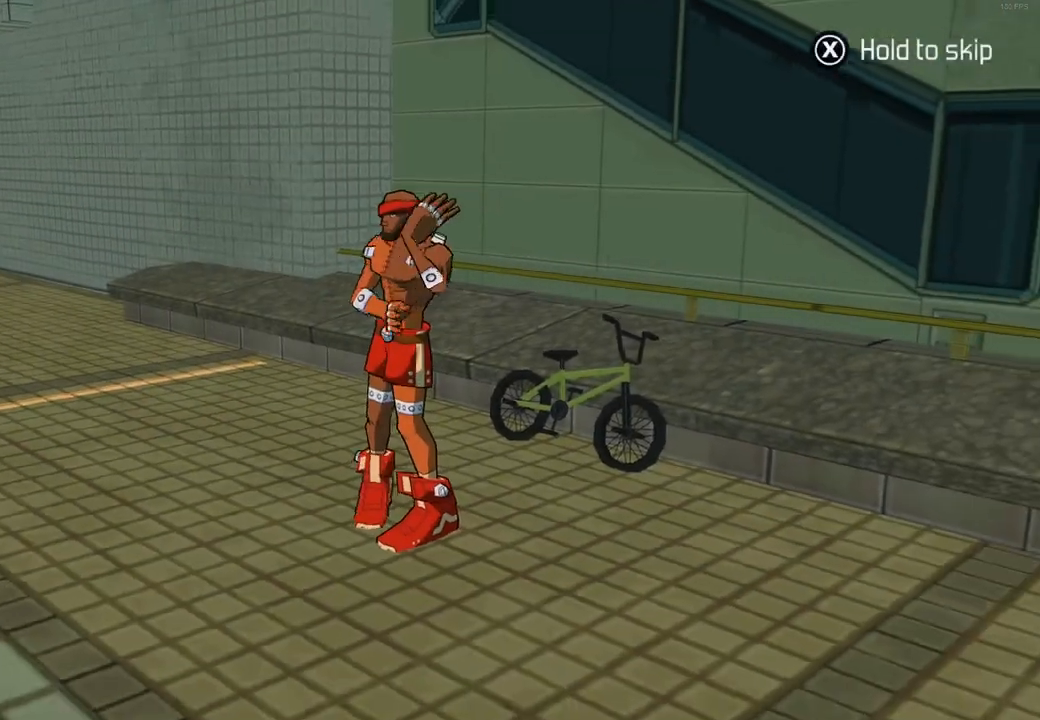
{"buttons": ["X"], "left_stick": "center", "right_stick": "center", "events": [[250, "A", "down"], [267, "X", "up"], [317, "A", "up"], [333, "X", "down"], [417, "A", "down"], [417, "X", "up"], [483, "A", "up"], [500, "X", "down"]]}
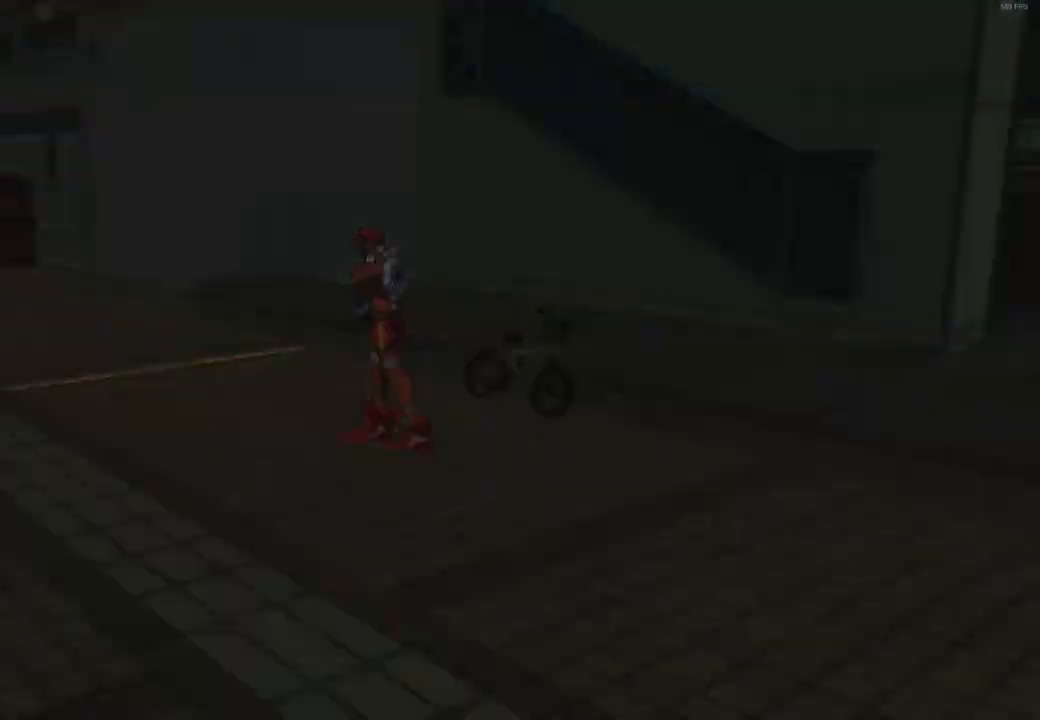
{"buttons": ["X"], "left_stick": "center", "right_stick": "center", "events": [[50, "X", "up"], [67, "A", "down"], [117, "A", "up"], [133, "X", "down"], [200, "A", "down"], [217, "A", "up"]]}
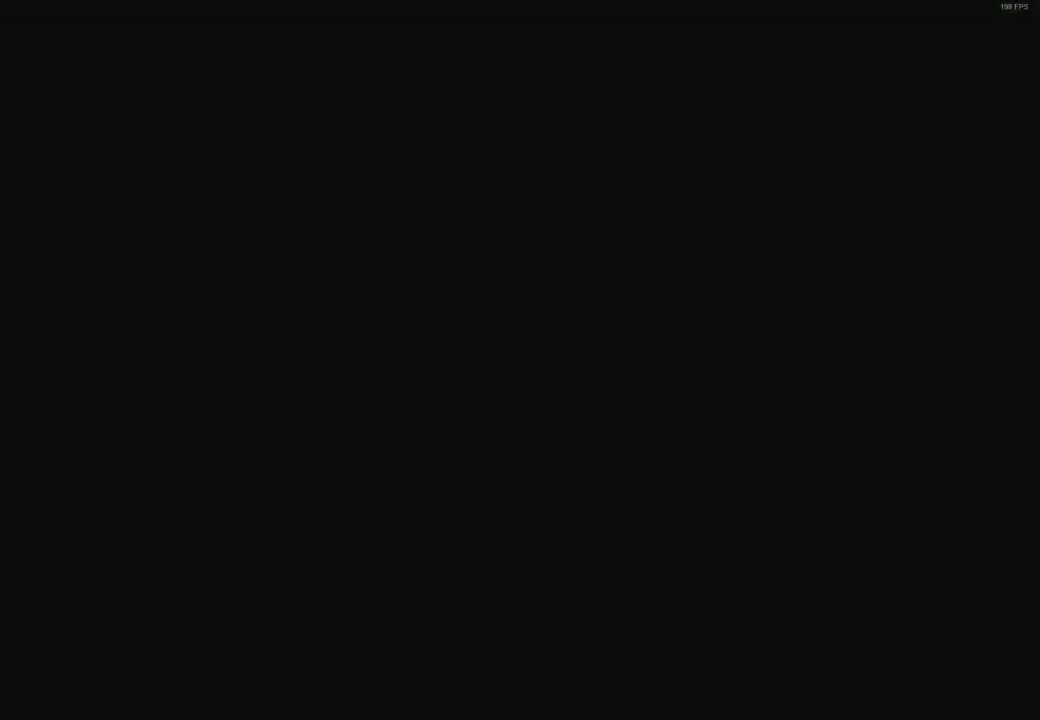
{"buttons": ["X"], "left_stick": "center", "right_stick": "center", "events": []}
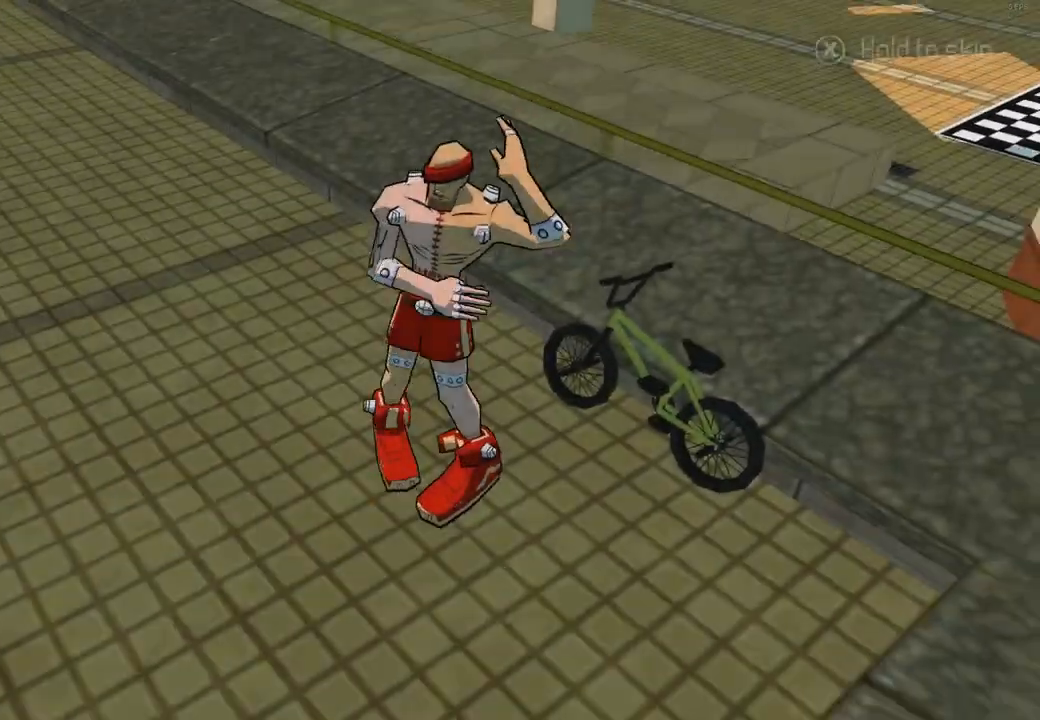
{"buttons": [], "left_stick": "center", "right_stick": "center", "events": [[367, "A", "down"], [450, "A", "up"], [500, "X", "up"]]}
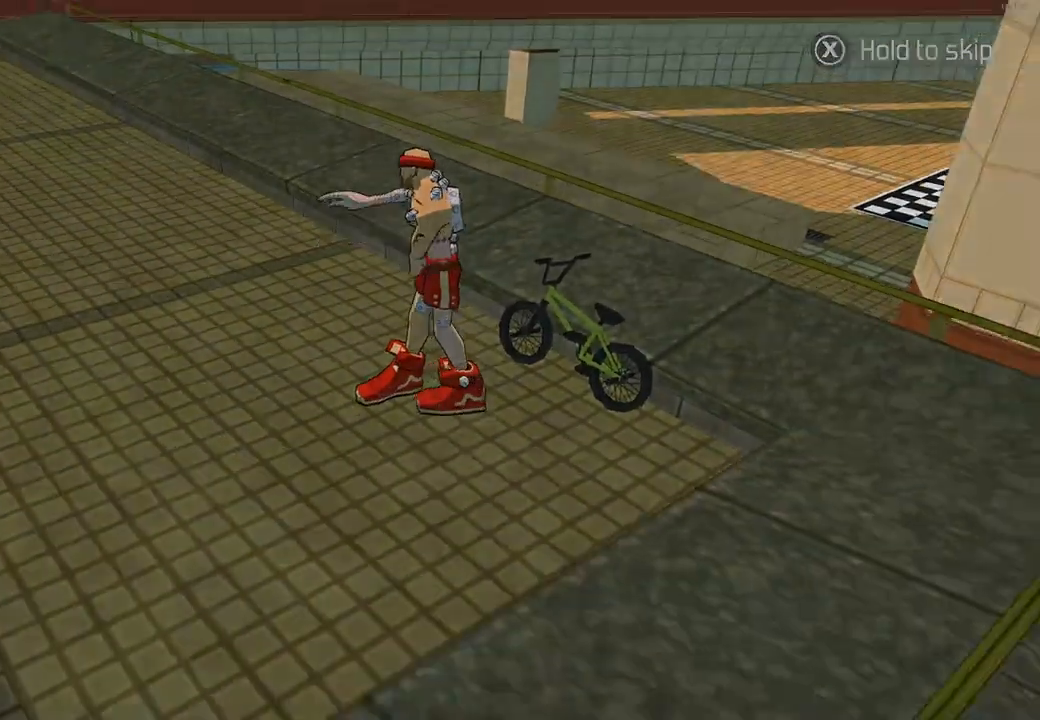
{"buttons": [], "left_stick": "up", "right_stick": "center", "events": [[50, "A", "down"], [117, "A", "up"], [200, "A", "down"], [267, "A", "up"], [300, "left_stick", "up"], [367, "A", "down"], [450, "A", "up"]]}
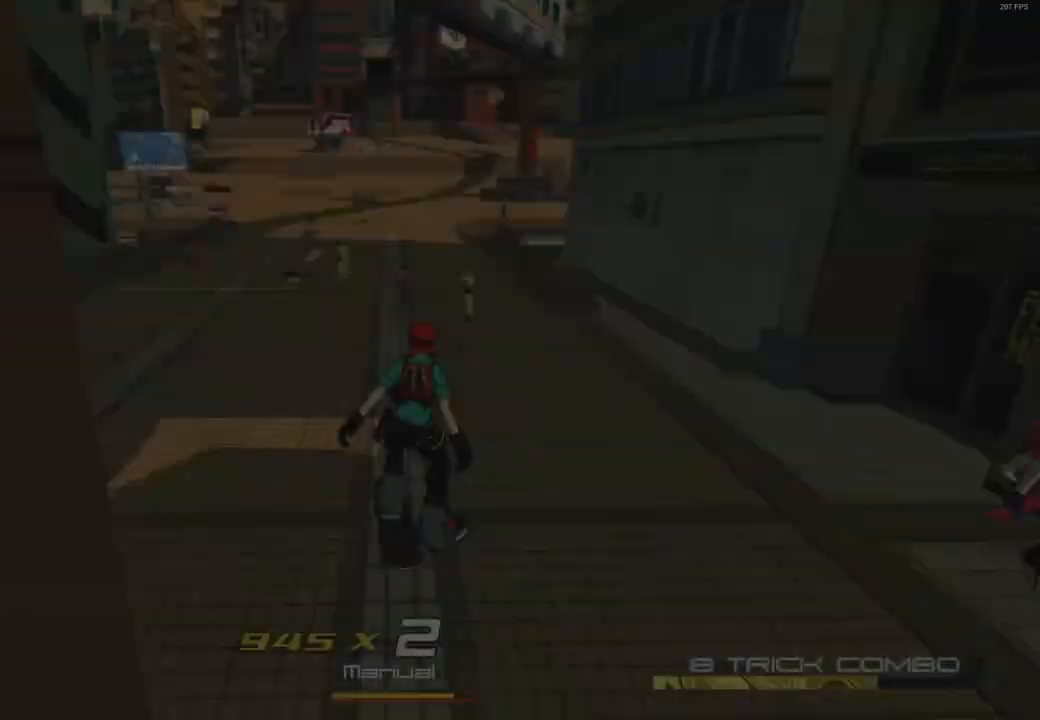
{"buttons": ["L2"], "left_stick": "up", "right_stick": "center", "events": [[17, "A", "down"], [133, "A", "up"], [300, "L2", "down"]]}
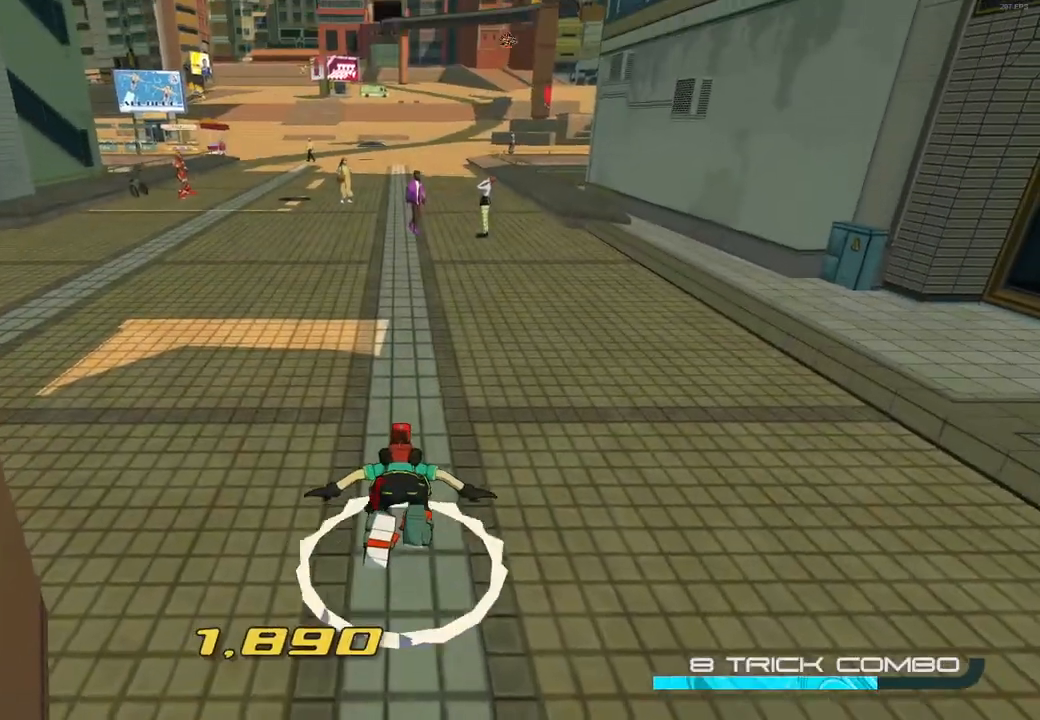
{"buttons": ["R2"], "left_stick": "up-left", "right_stick": "center", "events": [[117, "right_stick", "left"], [150, "left_stick", "up-left"], [250, "L2", "up"], [250, "right_stick", "center"], [317, "A", "down"], [433, "A", "up"], [467, "R2", "down"]]}
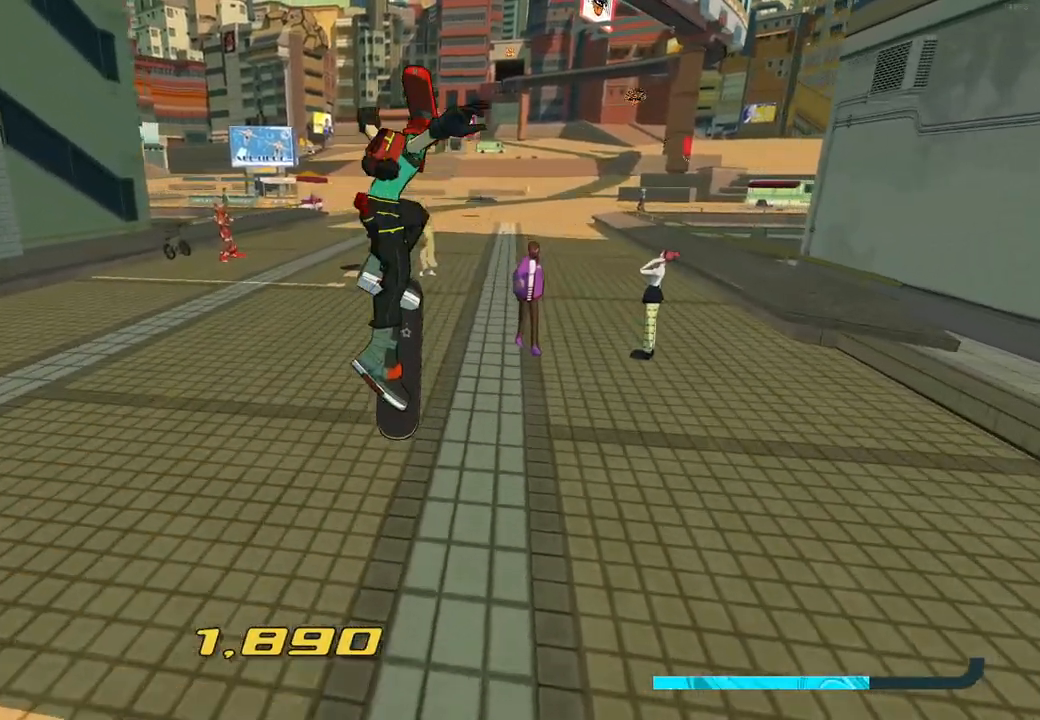
{"buttons": ["R2"], "left_stick": "up-left", "right_stick": "center", "events": [[250, "right_stick", "left"], [467, "right_stick", "center"]]}
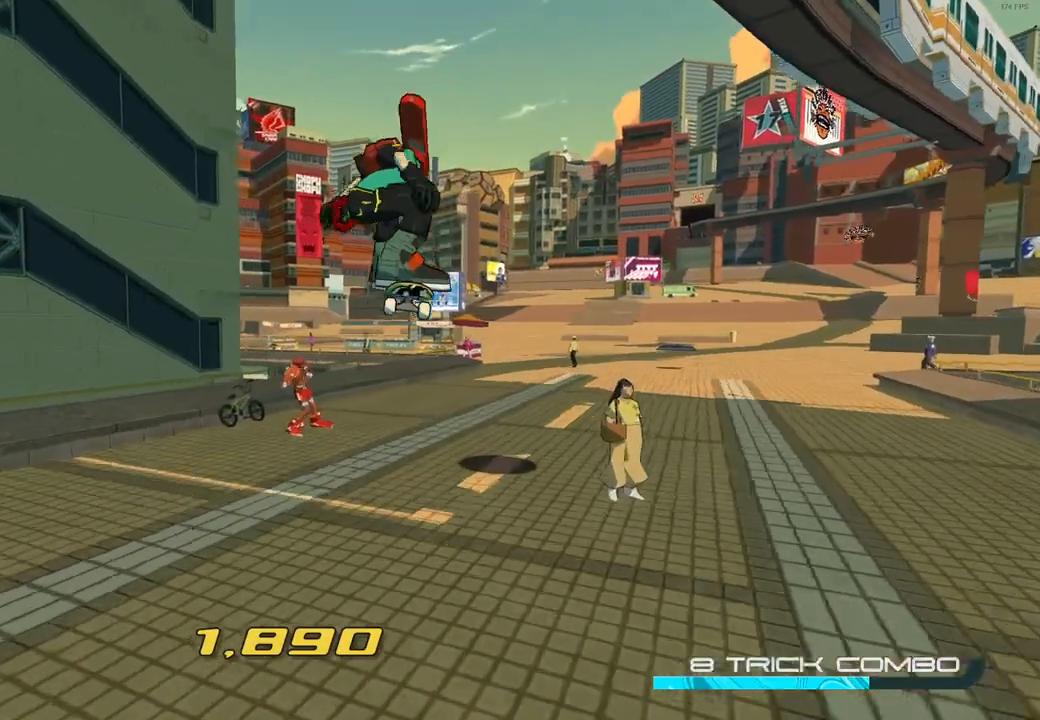
{"buttons": ["R1", "R2"], "left_stick": "up-left", "right_stick": "center", "events": [[433, "R1", "down"]]}
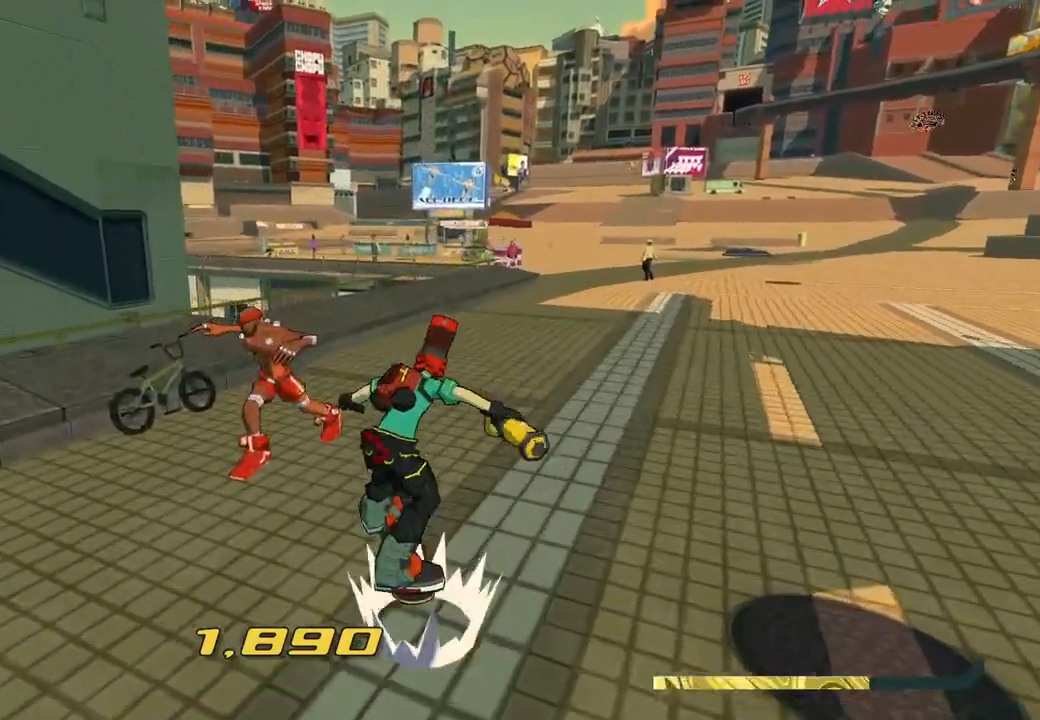
{"buttons": ["R1"], "left_stick": "center", "right_stick": "center", "events": [[33, "R2", "up"], [33, "left_stick", "center"], [50, "X", "down"], [217, "R1", "up"], [333, "R1", "down"], [350, "X", "up"]]}
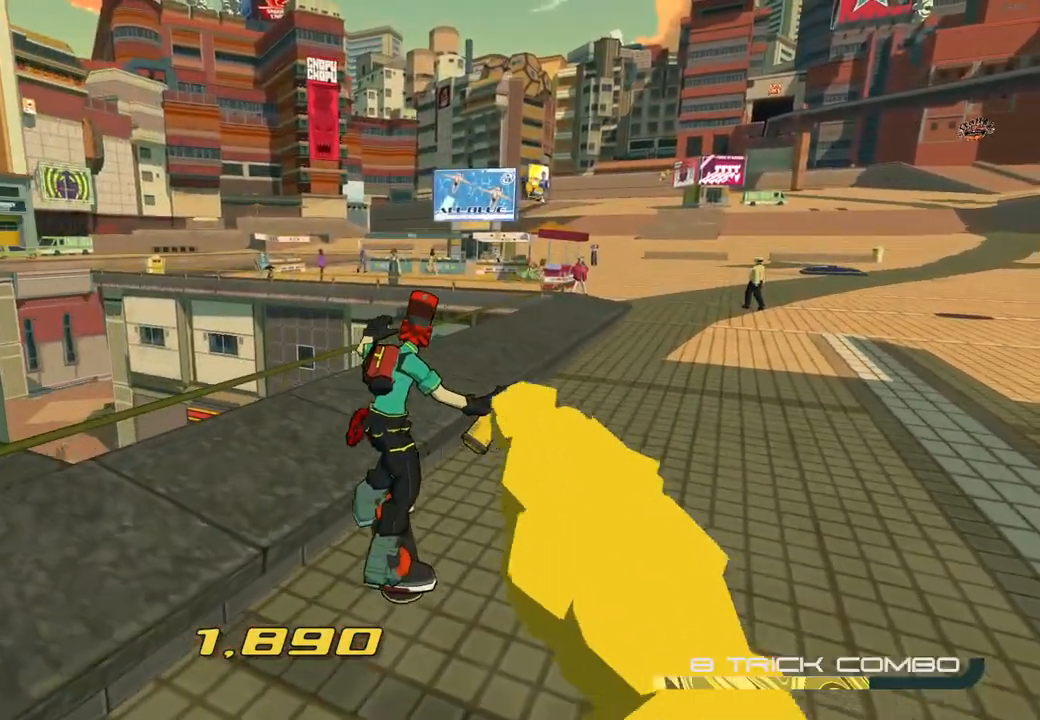
{"buttons": [], "left_stick": "down-right", "right_stick": "left", "events": [[83, "left_stick", "right"], [117, "R1", "up"], [300, "right_stick", "left"], [367, "left_stick", "down-right"]]}
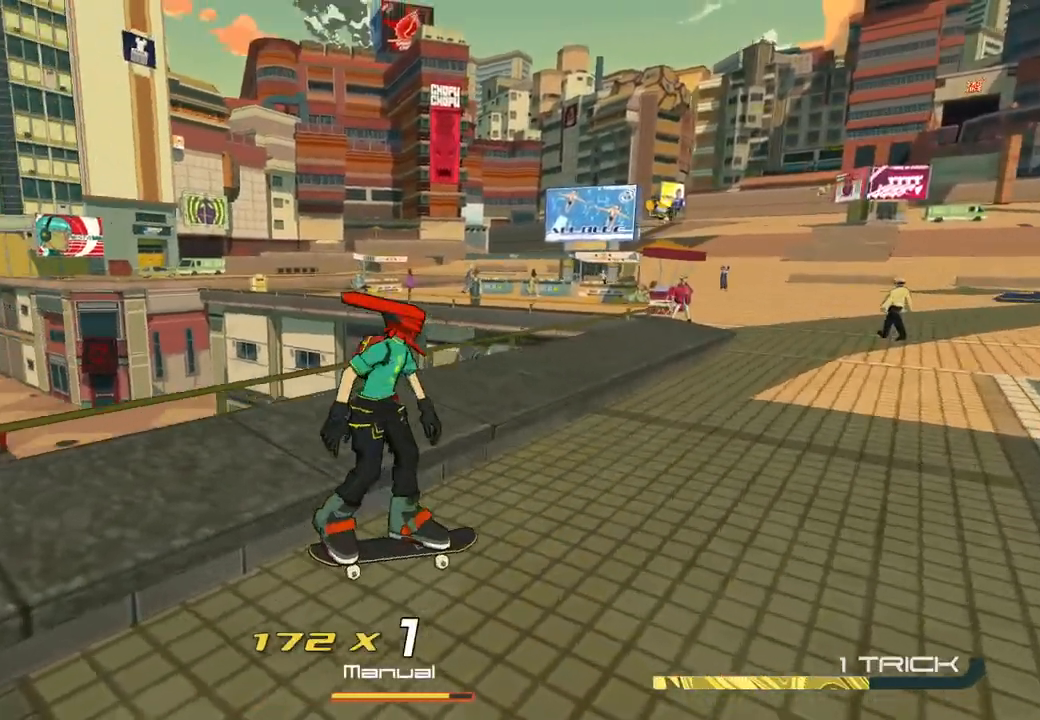
{"buttons": [], "left_stick": "left", "right_stick": "center", "events": [[50, "left_stick", "down"], [167, "left_stick", "down-left"], [367, "left_stick", "left"], [467, "right_stick", "center"]]}
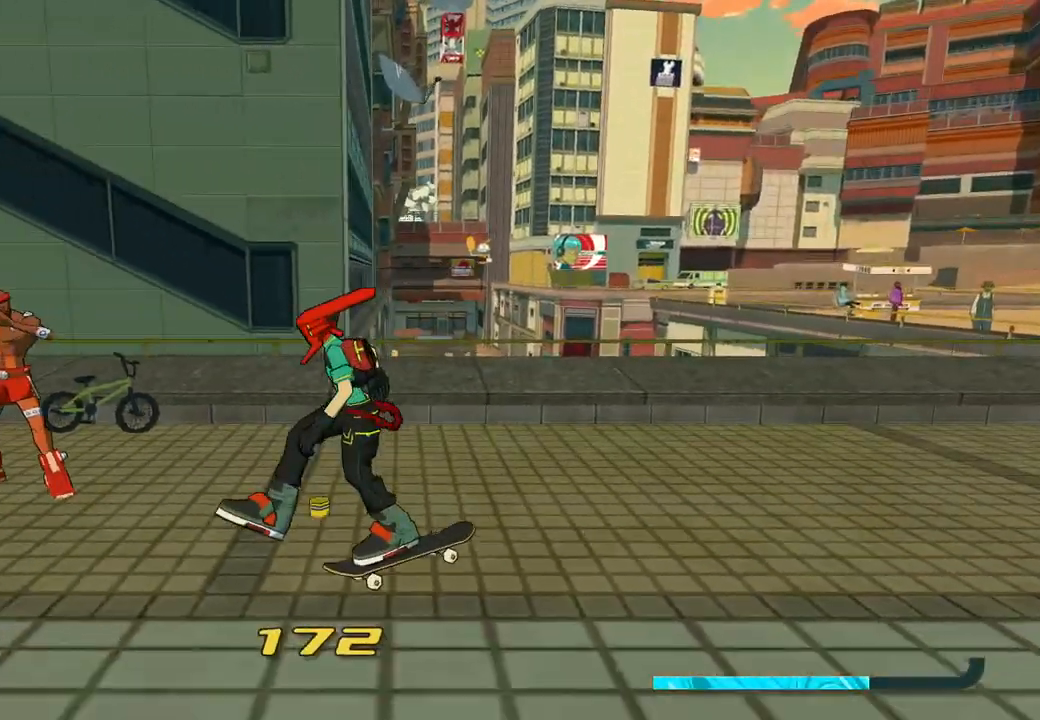
{"buttons": ["X", "R1"], "left_stick": "center", "right_stick": "center", "events": [[17, "left_stick", "up-left"], [267, "R1", "down"], [267, "left_stick", "up"], [367, "left_stick", "center"], [400, "X", "down"]]}
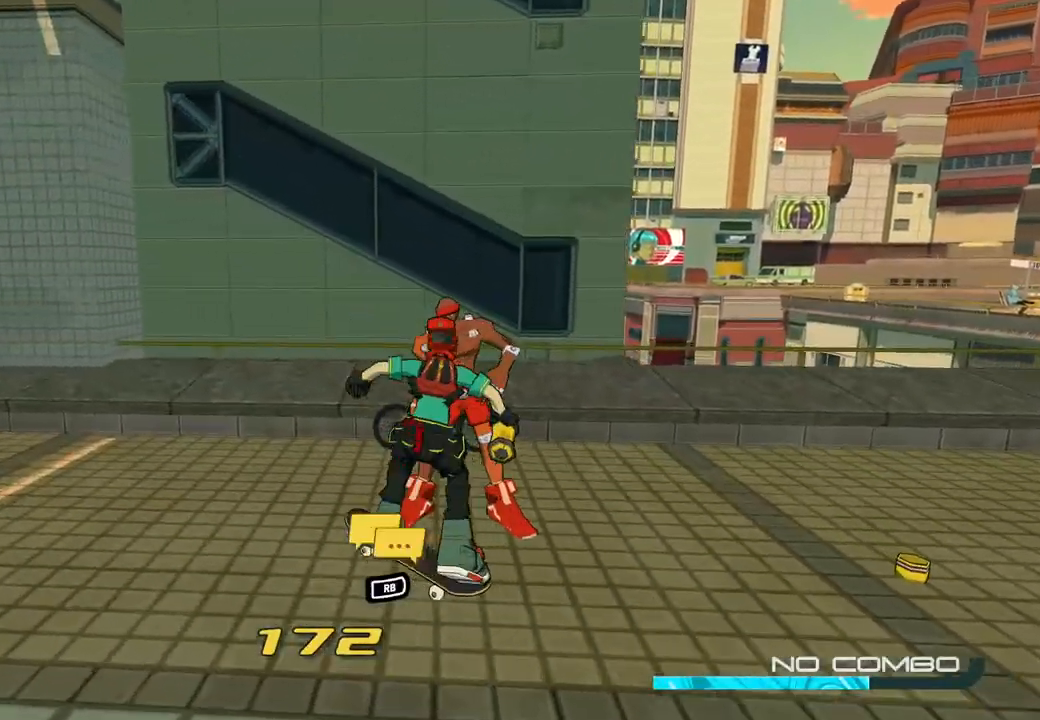
{"buttons": ["R1"], "left_stick": "right", "right_stick": "center", "events": [[17, "R1", "up"], [250, "X", "up"], [267, "R1", "down"], [317, "left_stick", "right"]]}
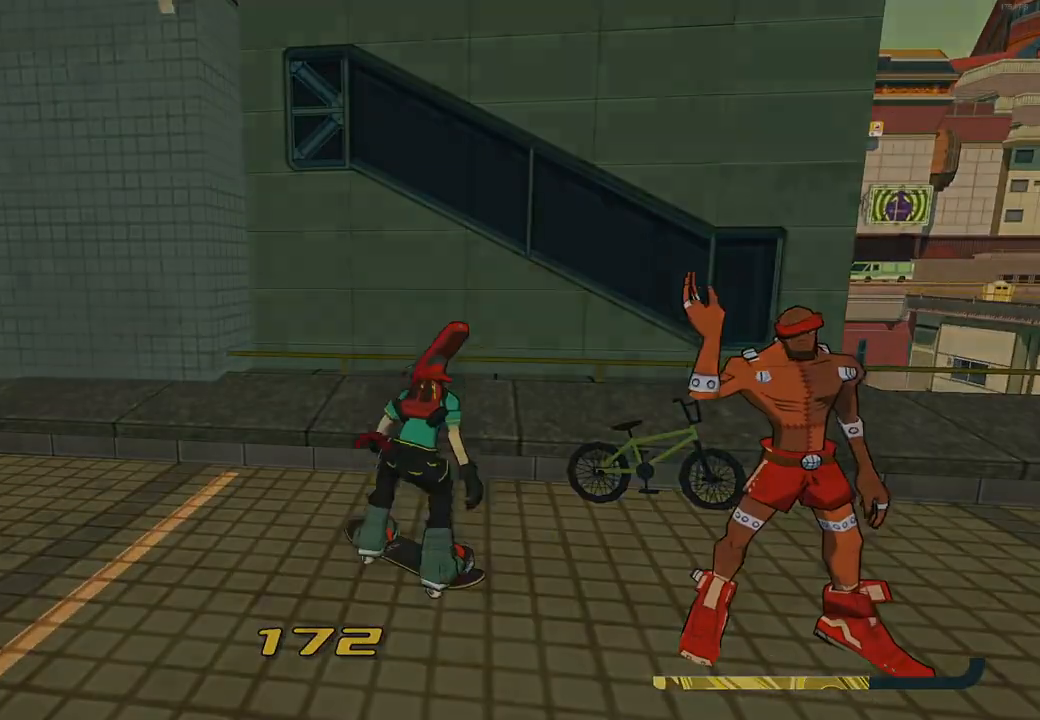
{"buttons": ["X"], "left_stick": "right", "right_stick": "center", "events": [[117, "R1", "up"], [133, "X", "down"], [167, "left_stick", "center"], [450, "left_stick", "right"]]}
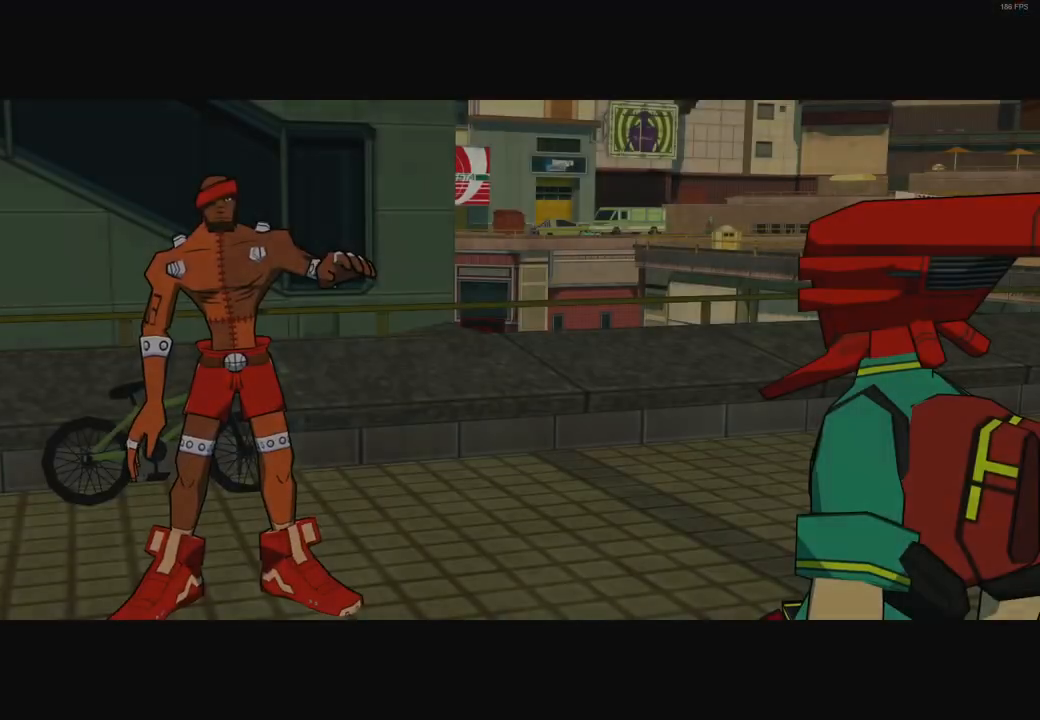
{"buttons": ["X"], "left_stick": "center", "right_stick": "center", "events": [[67, "left_stick", "center"]]}
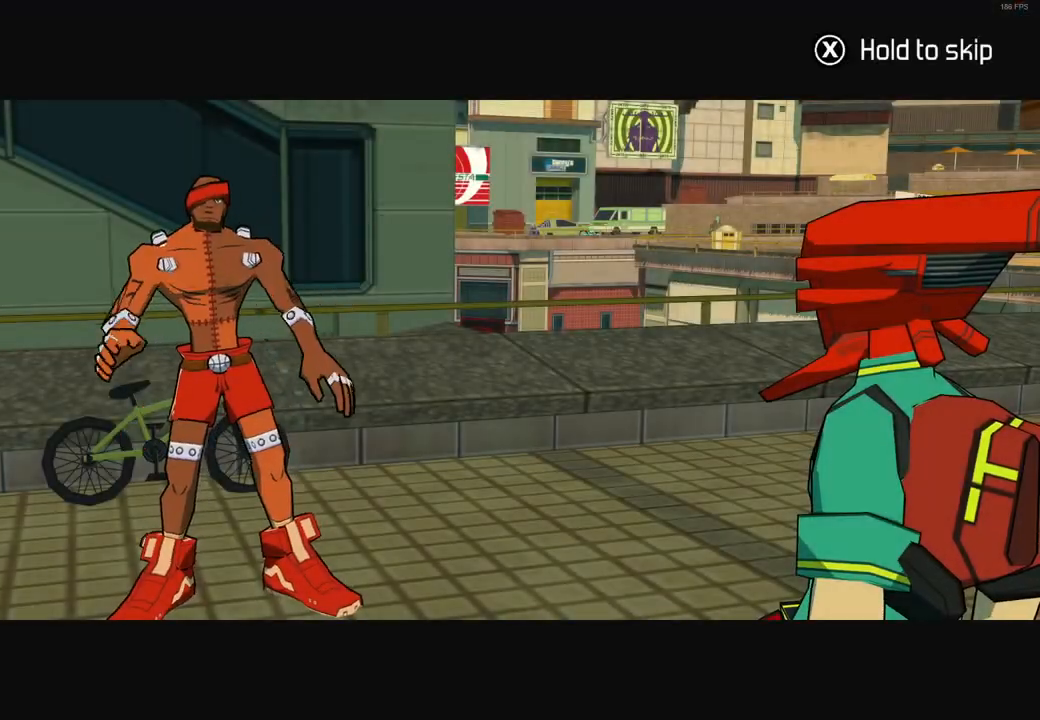
{"buttons": ["X"], "left_stick": "center", "right_stick": "center", "events": [[250, "X", "up"], [317, "X", "down"]]}
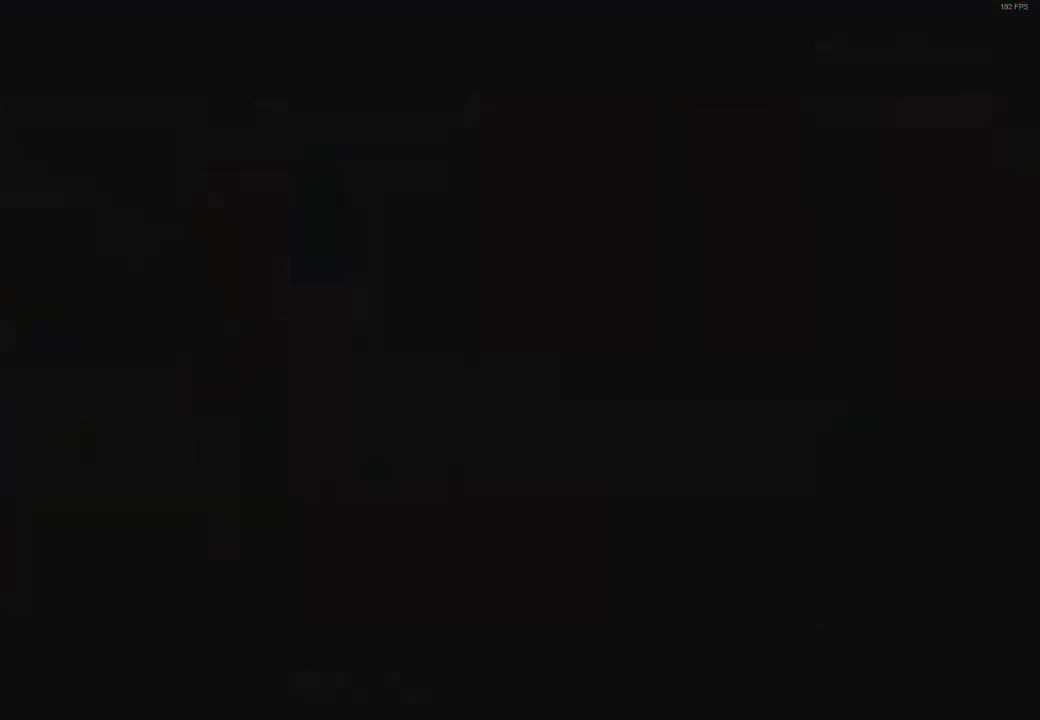
{"buttons": ["X"], "left_stick": "center", "right_stick": "center", "events": []}
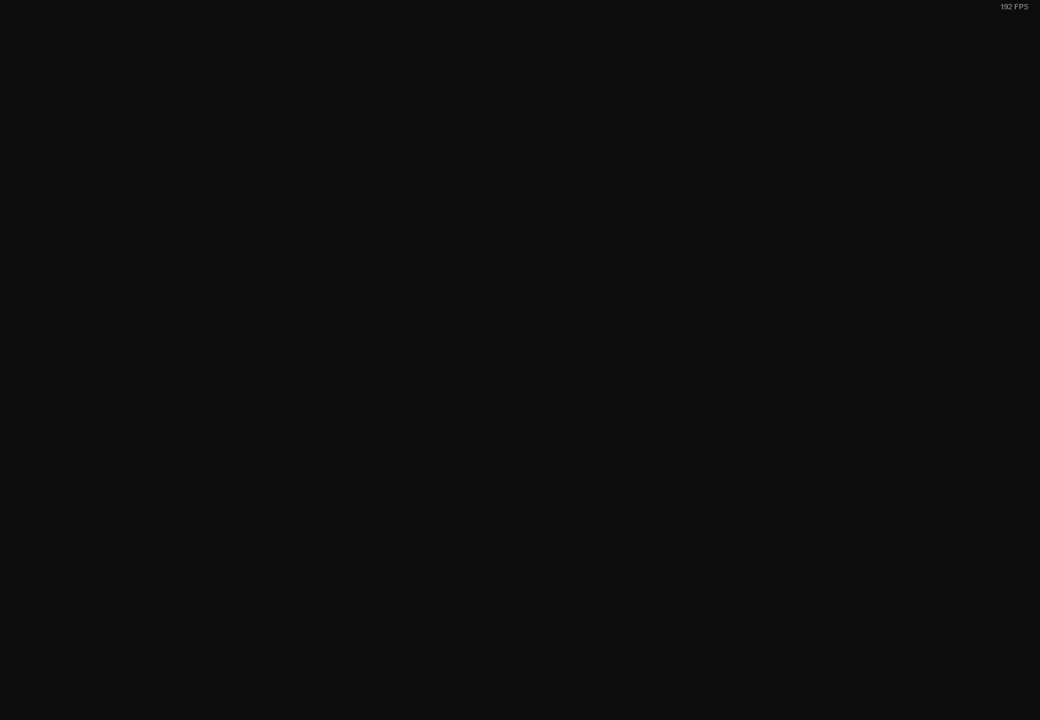
{"buttons": ["X"], "left_stick": "center", "right_stick": "center", "events": []}
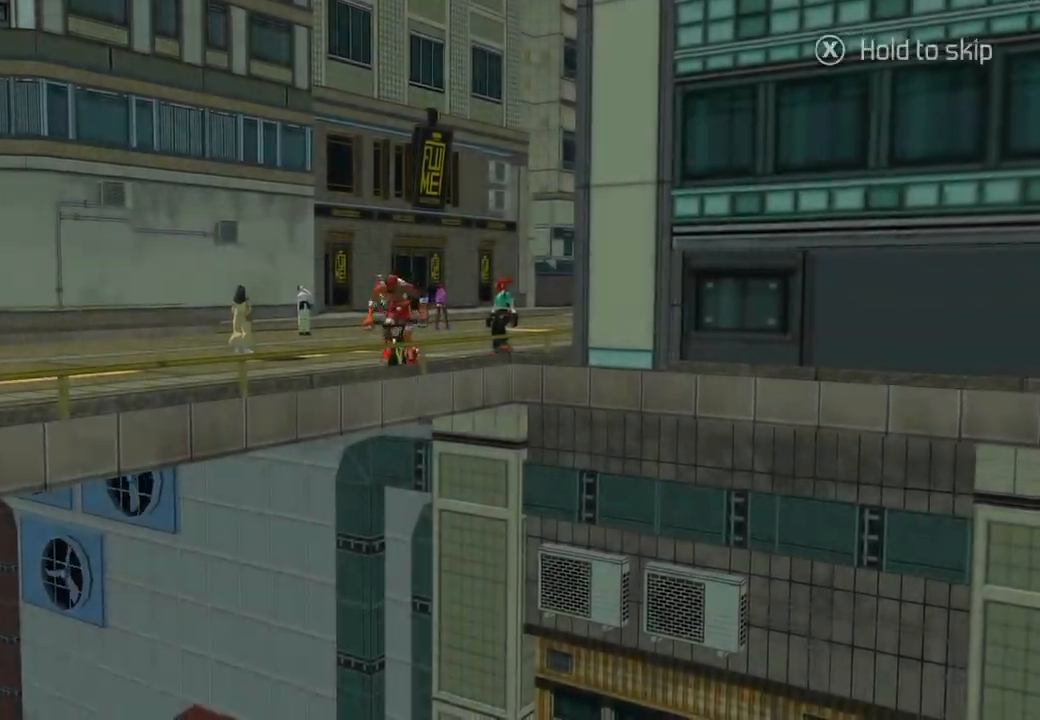
{"buttons": ["X"], "left_stick": "center", "right_stick": "center", "events": []}
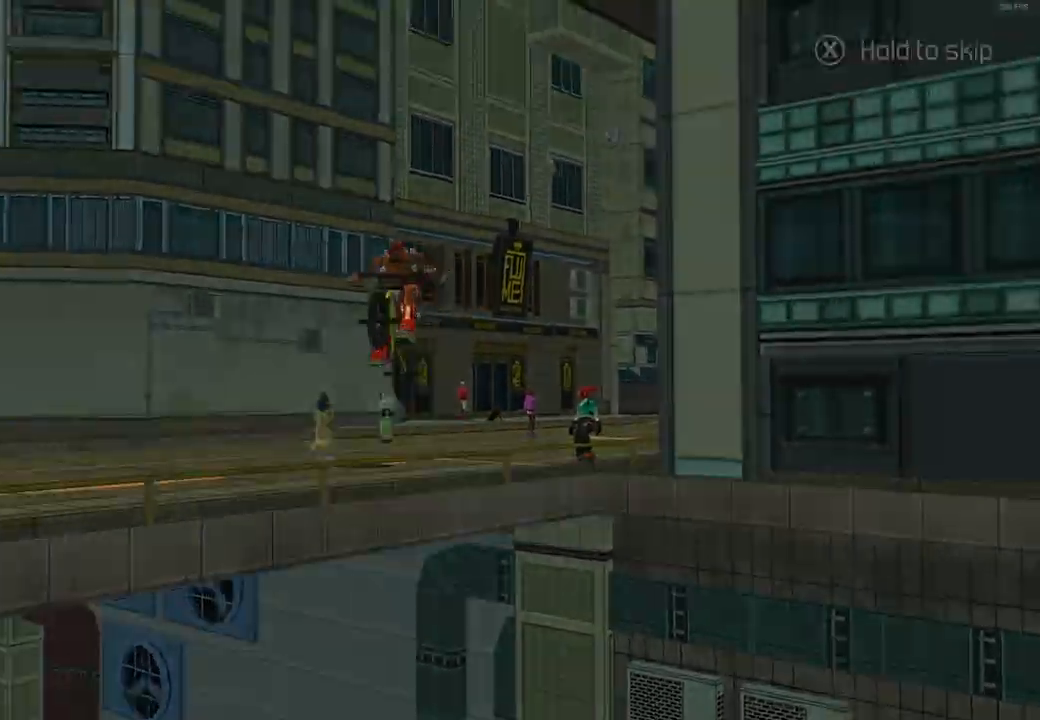
{"buttons": ["A"], "left_stick": "up", "right_stick": "center", "events": [[167, "X", "up"], [183, "left_stick", "up"], [283, "A", "down"], [350, "A", "up"], [450, "A", "down"]]}